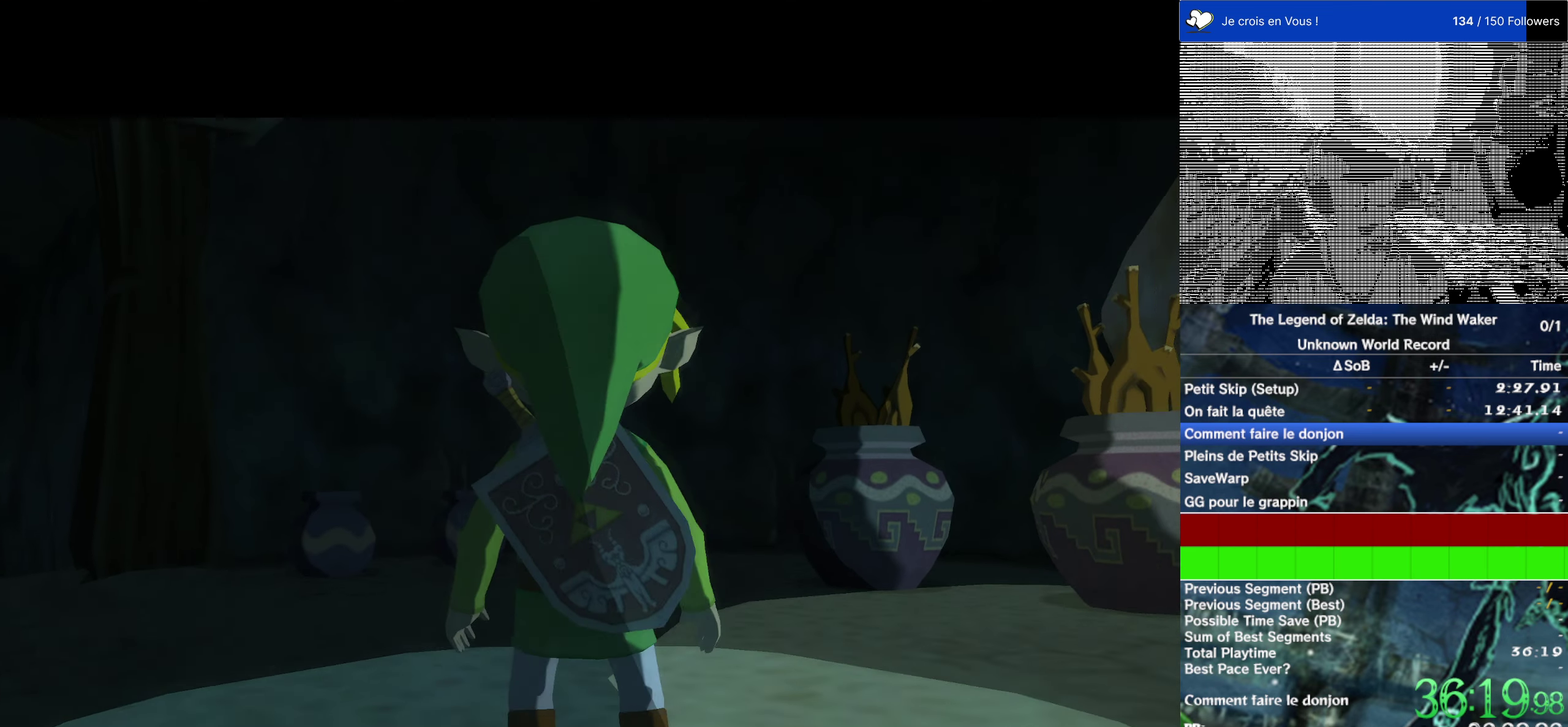
Gameplay with a controller (Nintendo layout); each line is a JSON object with the inputs held at the frame after it. "events" lists button and stick changes between this image and that frame as [ms after this image, input, new state], when the widget could be followed in between. This overlay highlights the sticks when they move; stick clicks (L3 R3) are not distinguishable. Not read: L1 L3 R3.
{"buttons": ["L2"], "left_stick": "right", "right_stick": "center"}
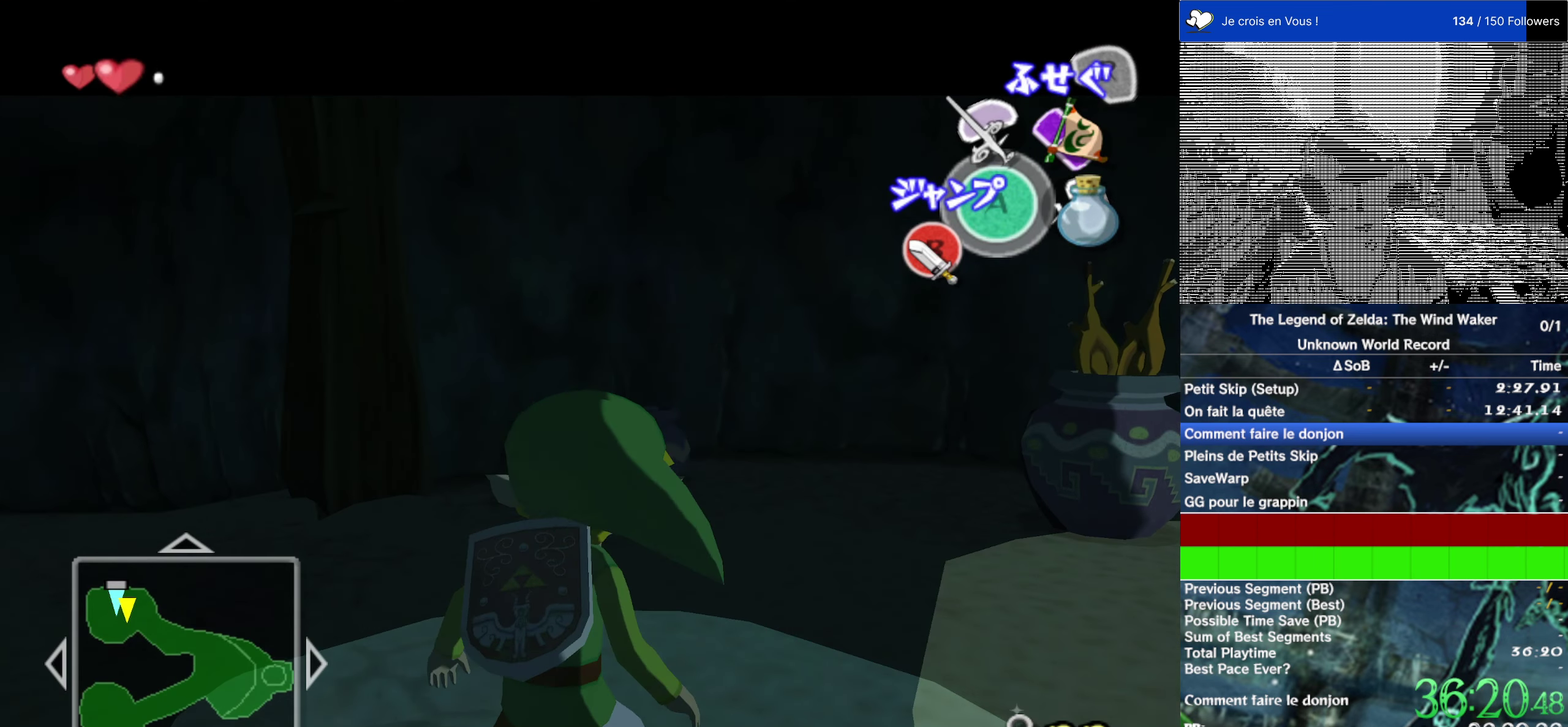
{"buttons": ["L2"], "left_stick": "down", "right_stick": "center"}
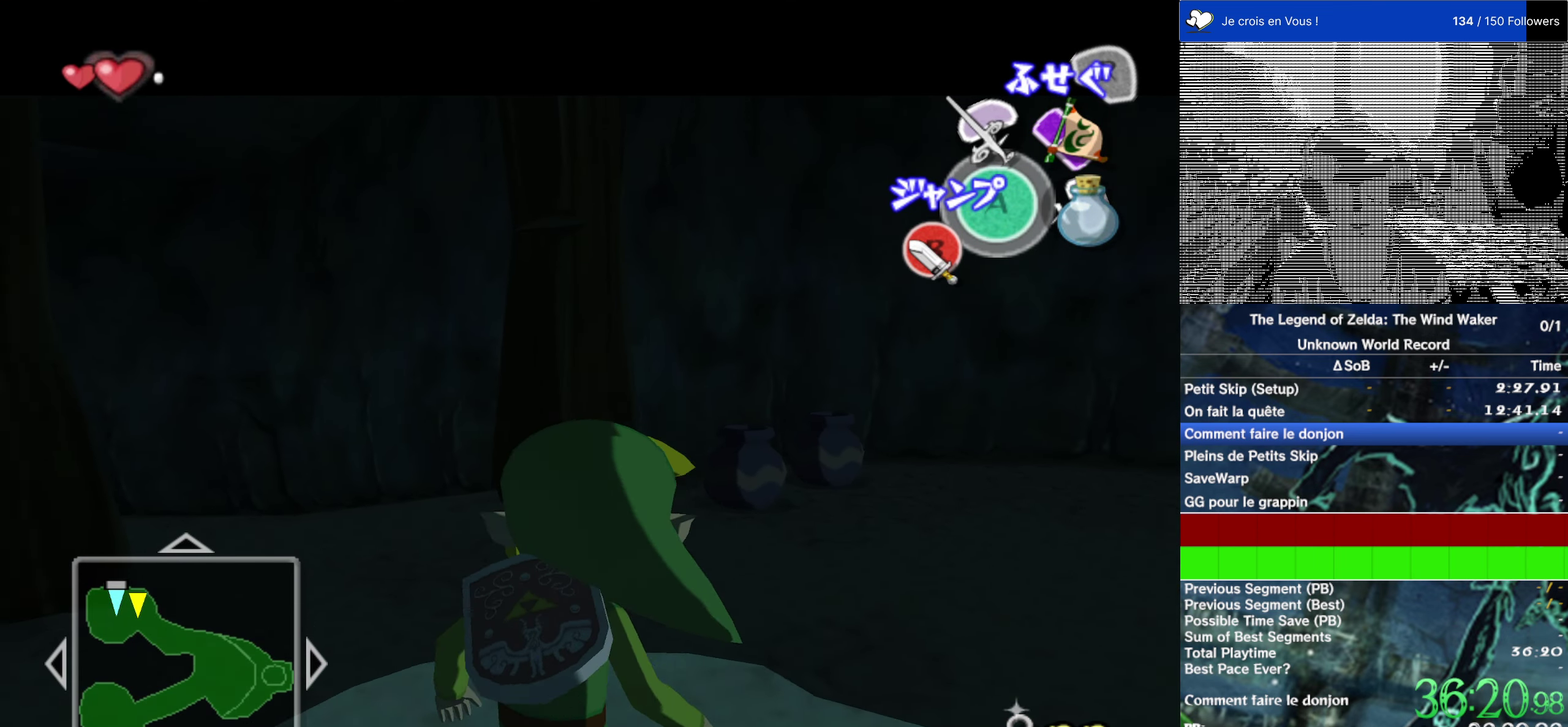
{"buttons": ["L2"], "left_stick": "down", "right_stick": "center"}
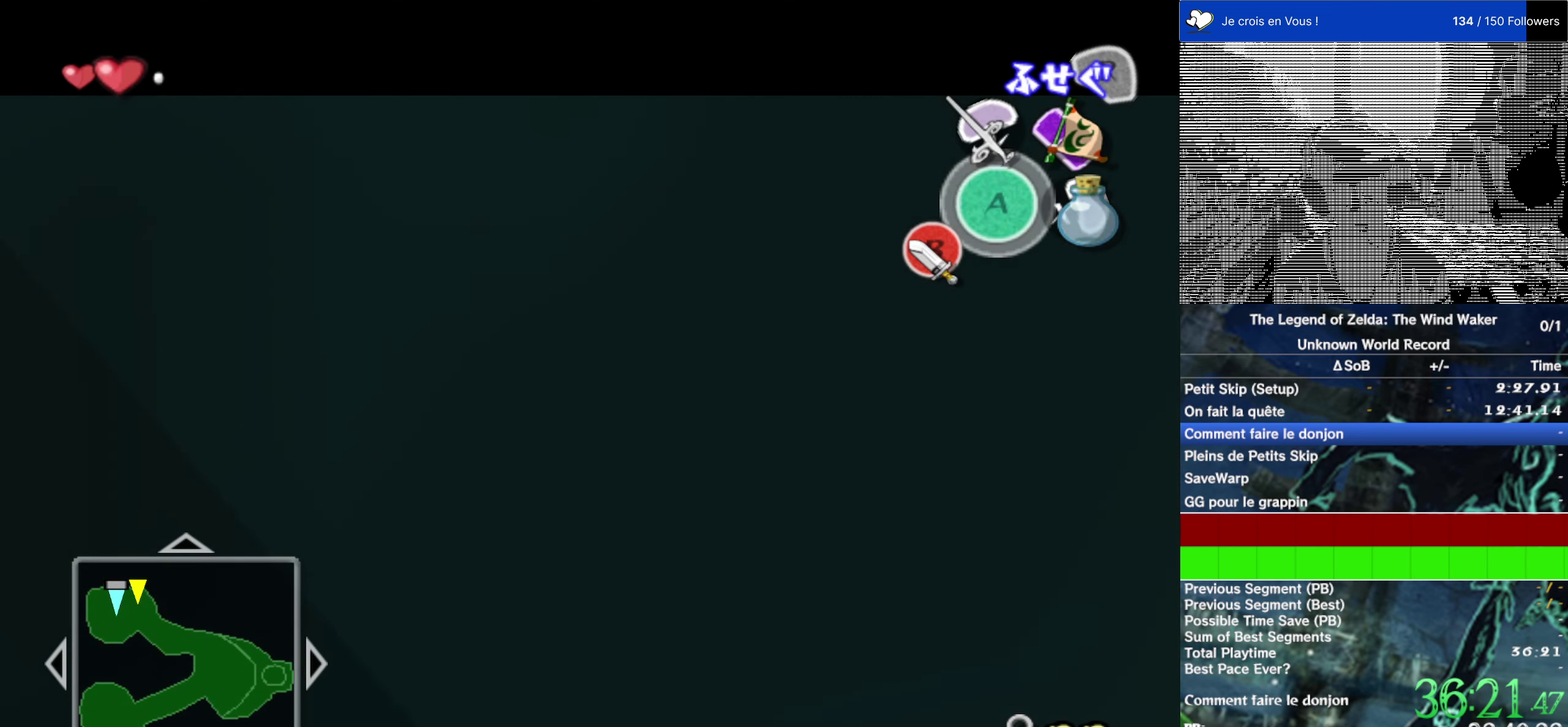
{"buttons": ["L2"], "left_stick": "right", "right_stick": "center"}
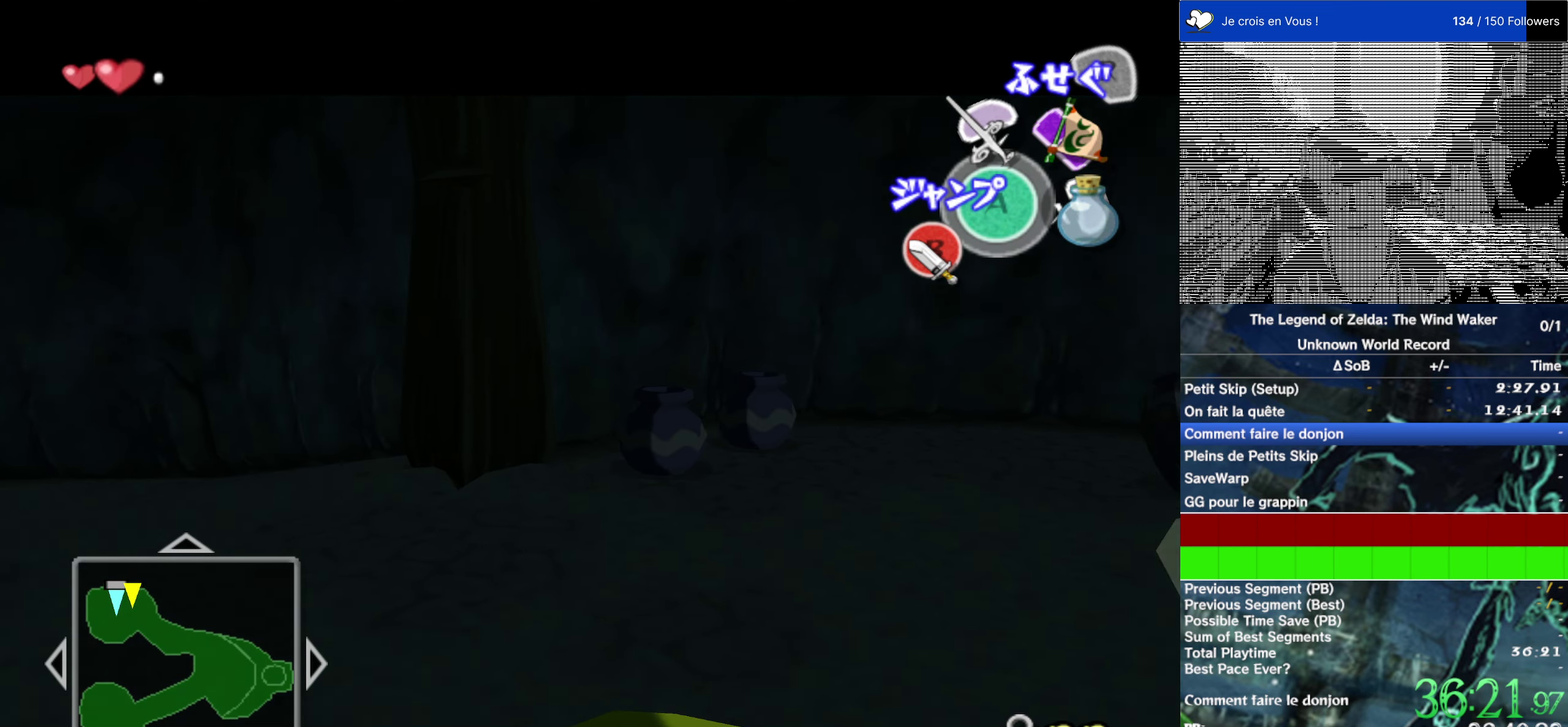
{"buttons": ["L2"], "left_stick": "right", "right_stick": "center", "events": []}
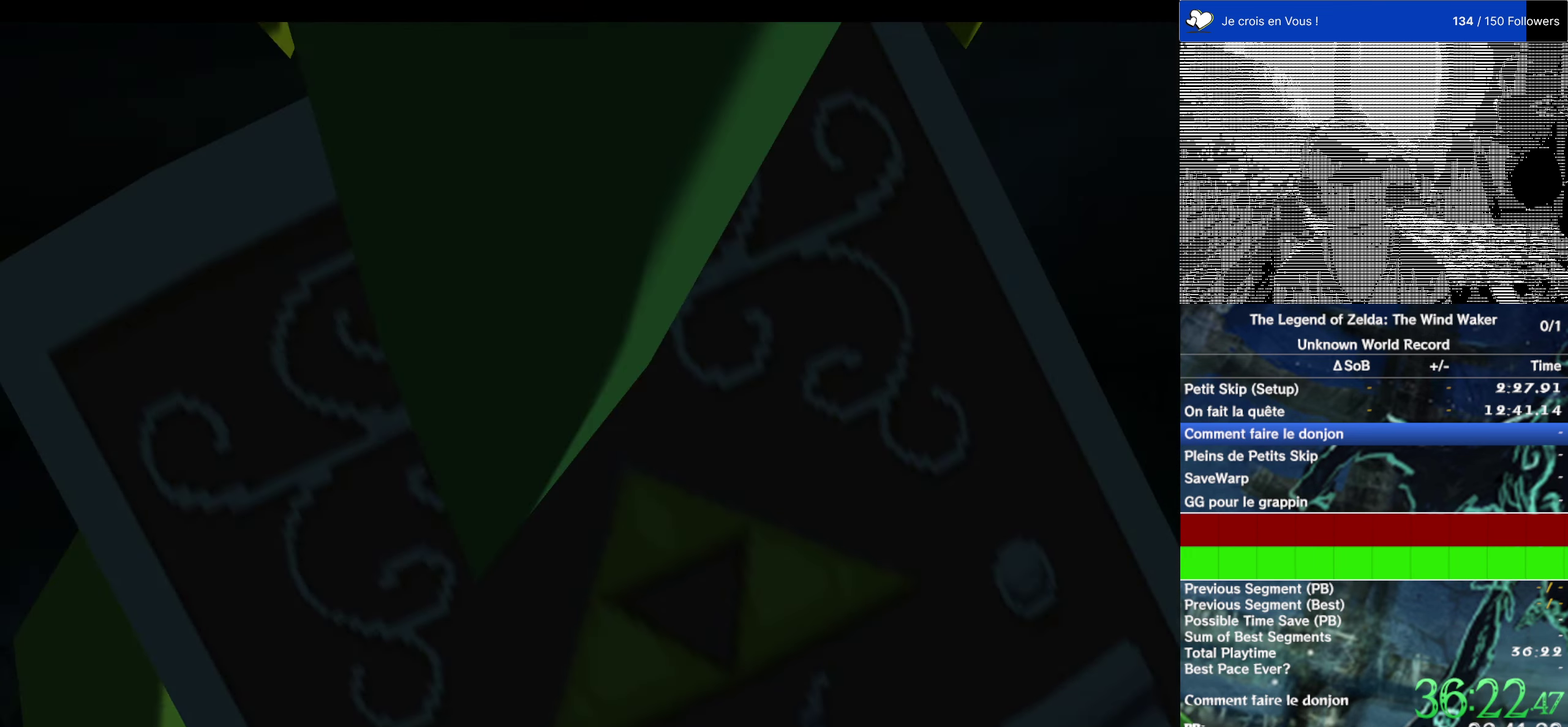
{"buttons": [], "left_stick": "center", "right_stick": "center", "events": [[366, "L2", "up"], [366, "left_stick", "center"]]}
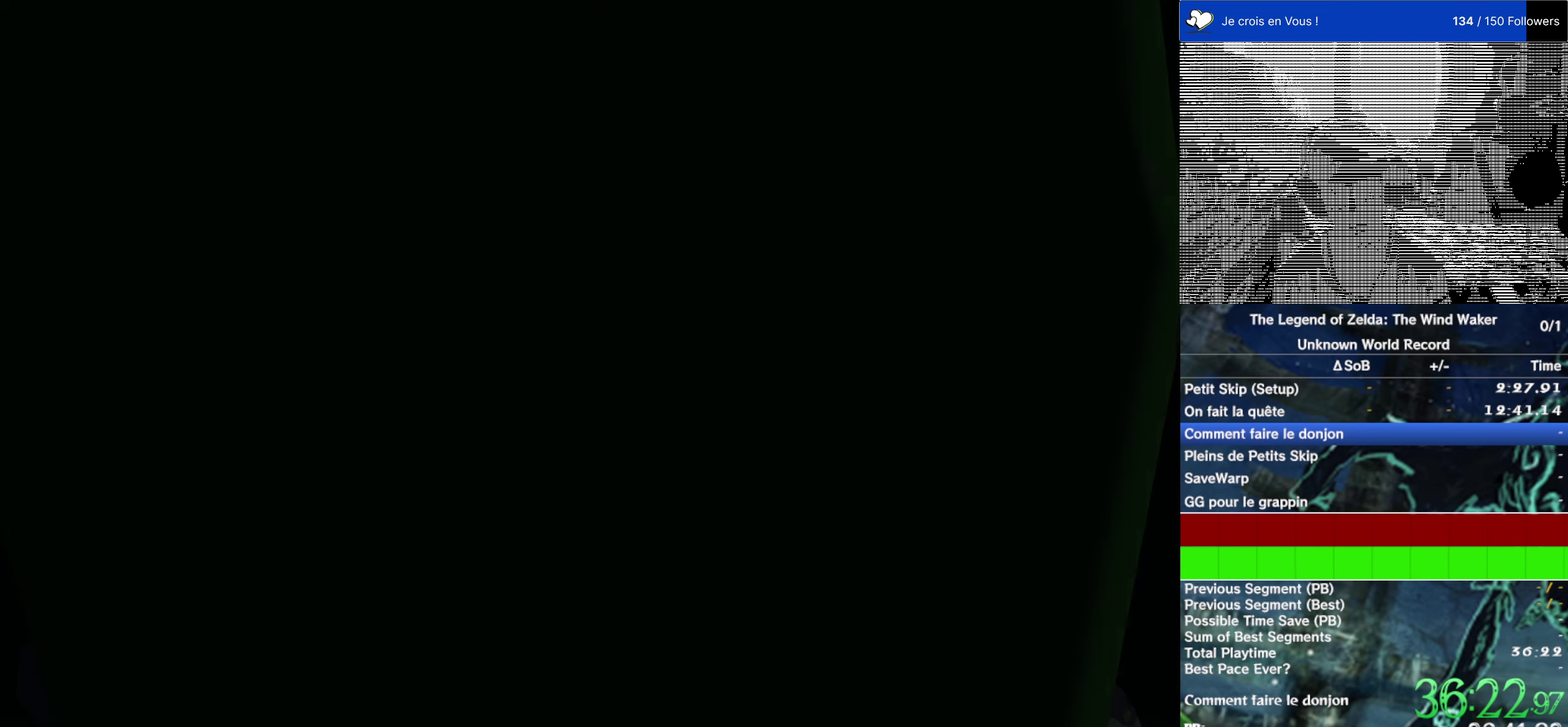
{"buttons": [], "left_stick": "center", "right_stick": "center", "events": []}
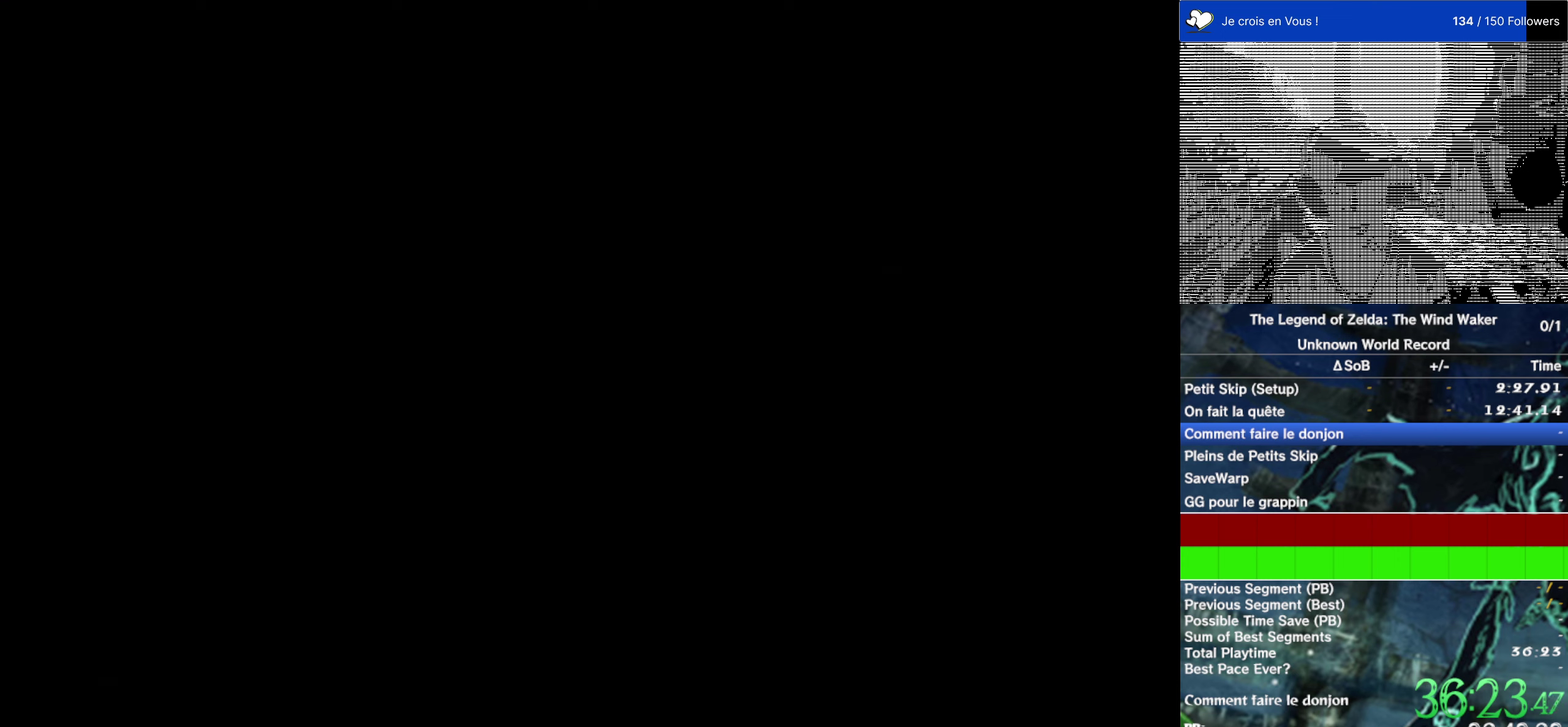
{"buttons": [], "left_stick": "center", "right_stick": "center", "events": []}
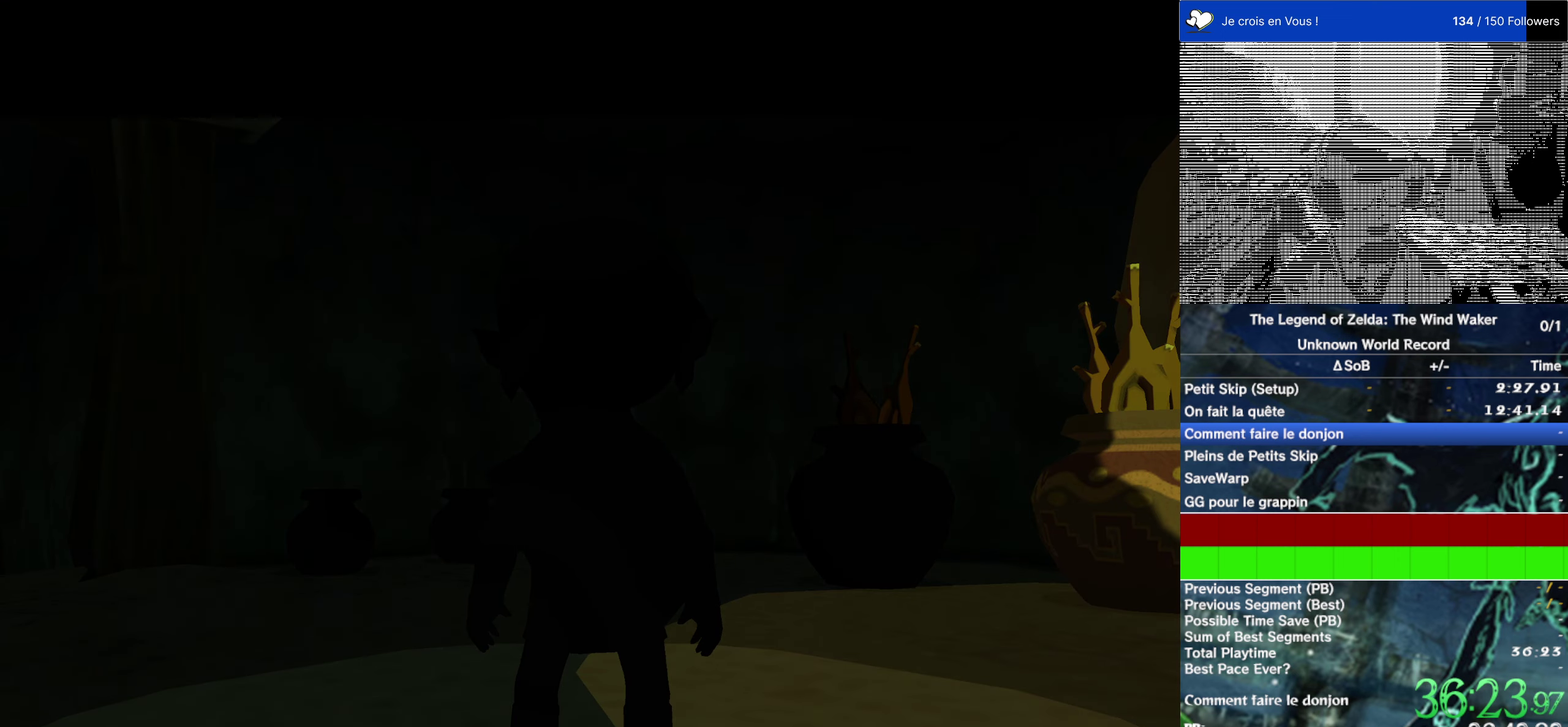
{"buttons": ["L2"], "left_stick": "right", "right_stick": "center"}
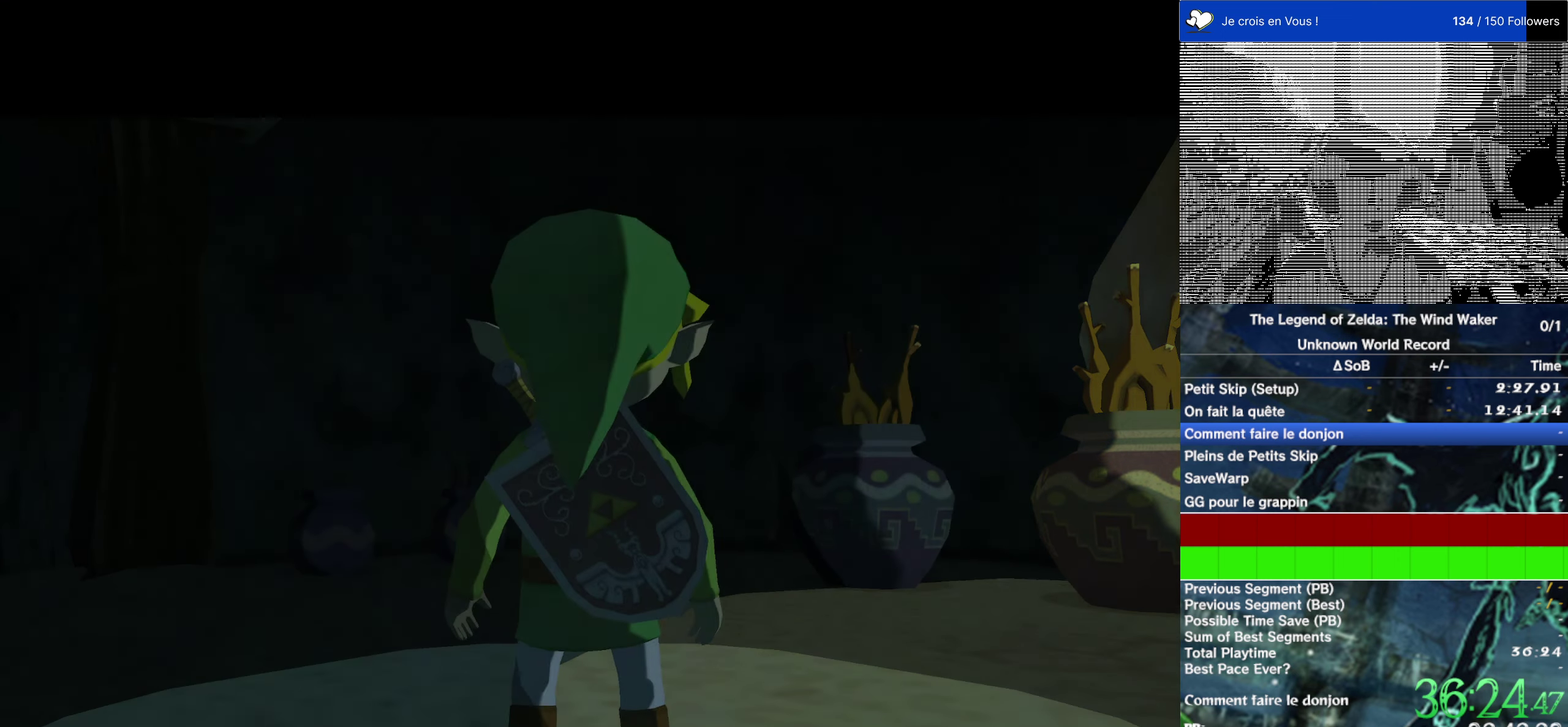
{"buttons": ["L2"], "left_stick": "right", "right_stick": "center"}
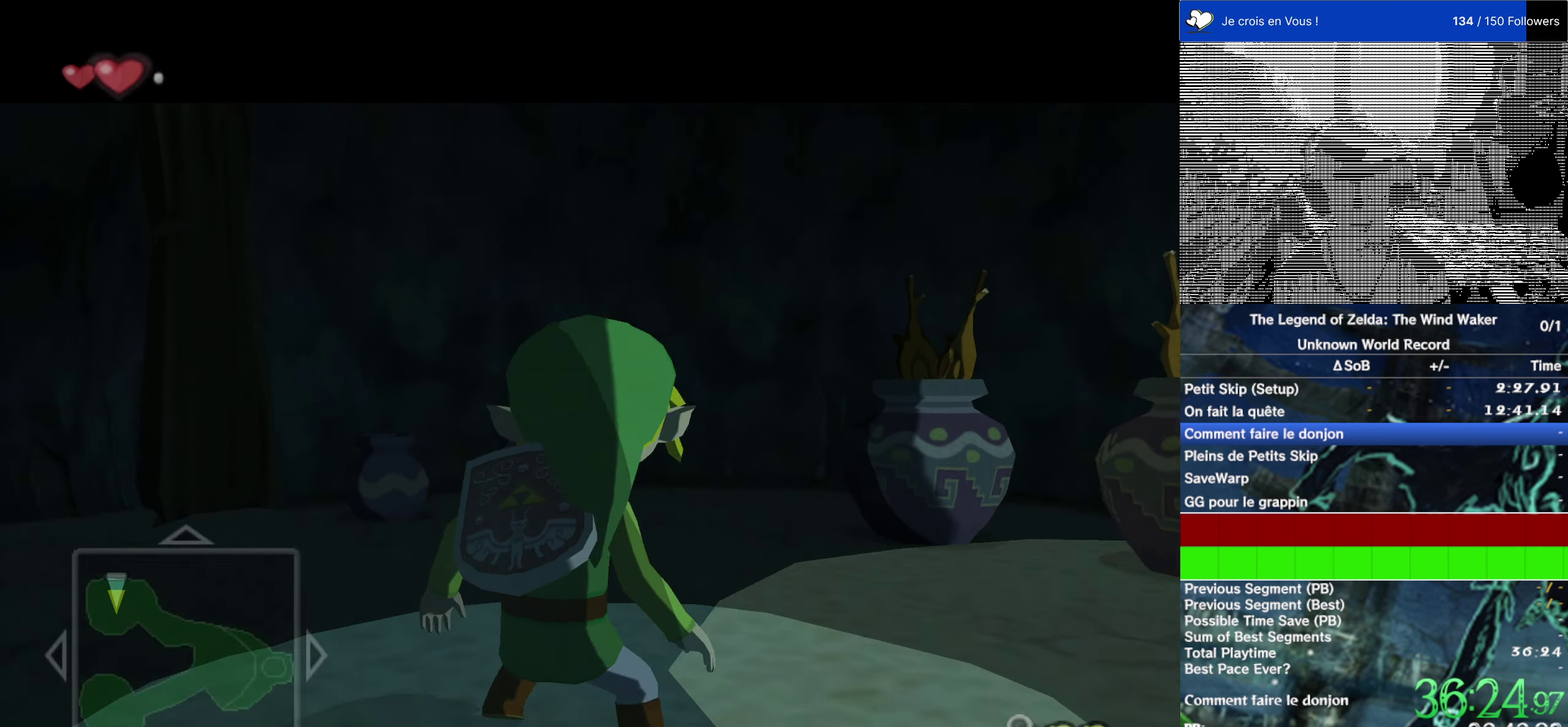
{"buttons": ["L2"], "left_stick": "down-left", "right_stick": "center"}
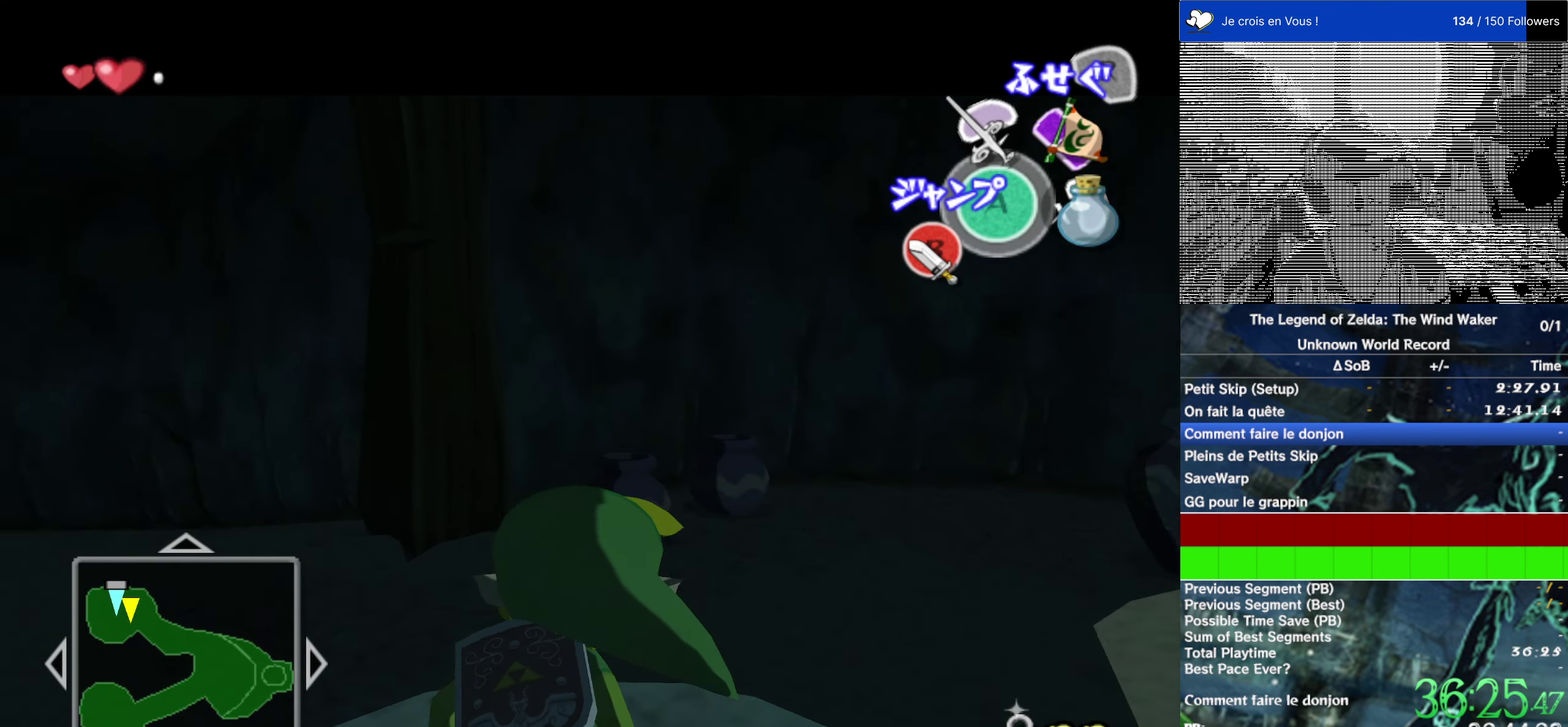
{"buttons": ["L2"], "left_stick": "down", "right_stick": "center"}
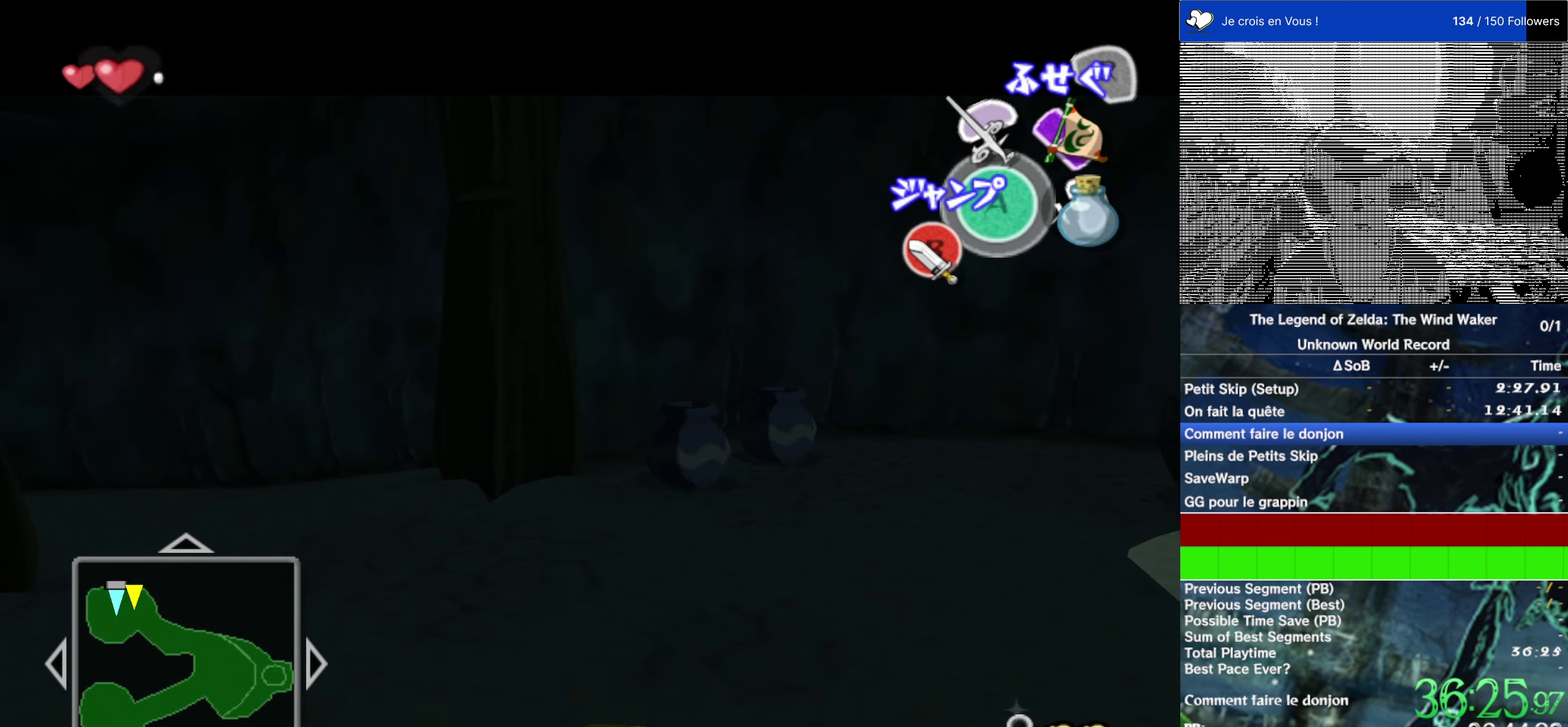
{"buttons": ["L2"], "left_stick": "right", "right_stick": "center"}
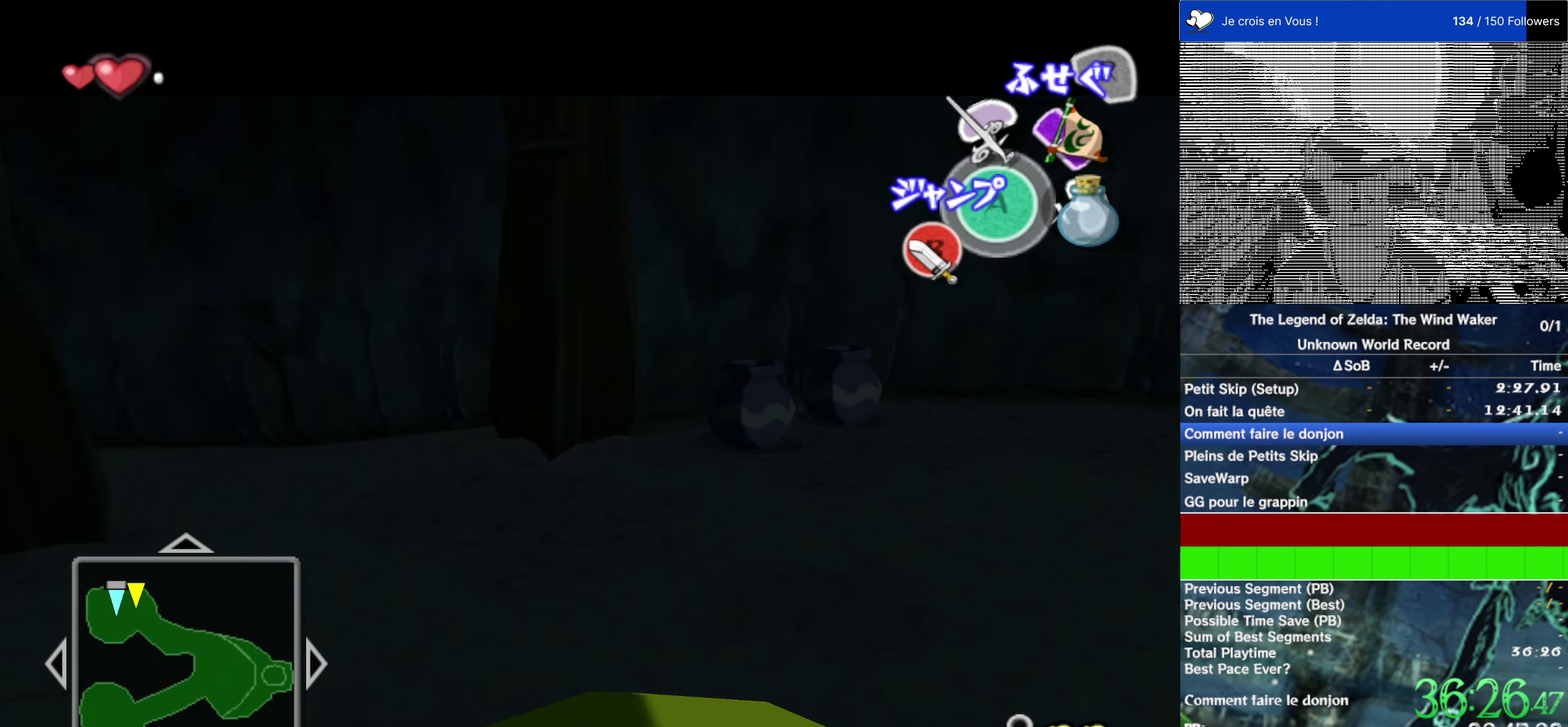
{"buttons": ["L2"], "left_stick": "right", "right_stick": "center", "events": []}
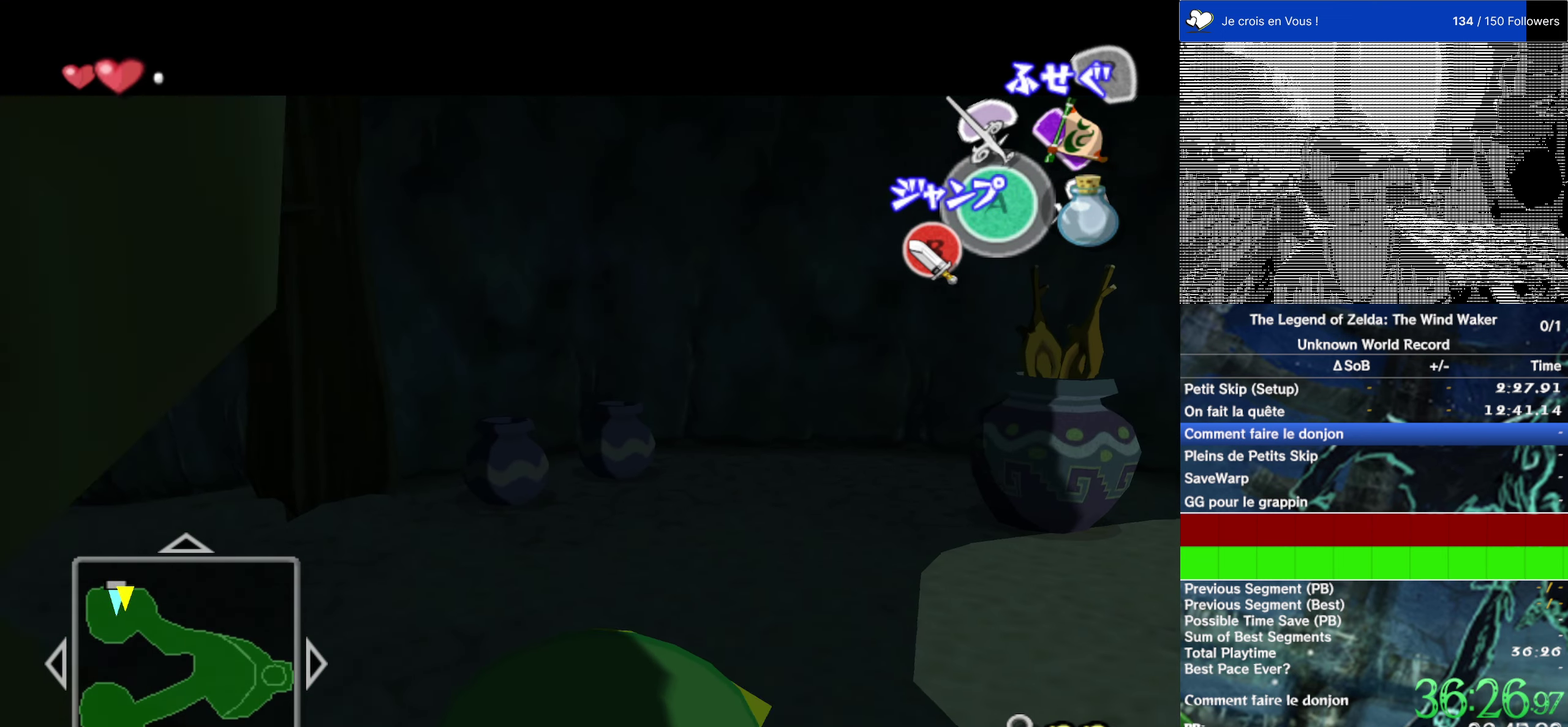
{"buttons": ["L2"], "left_stick": "down", "right_stick": "center", "events": [[250, "left_stick", "up"], [383, "left_stick", "down"]]}
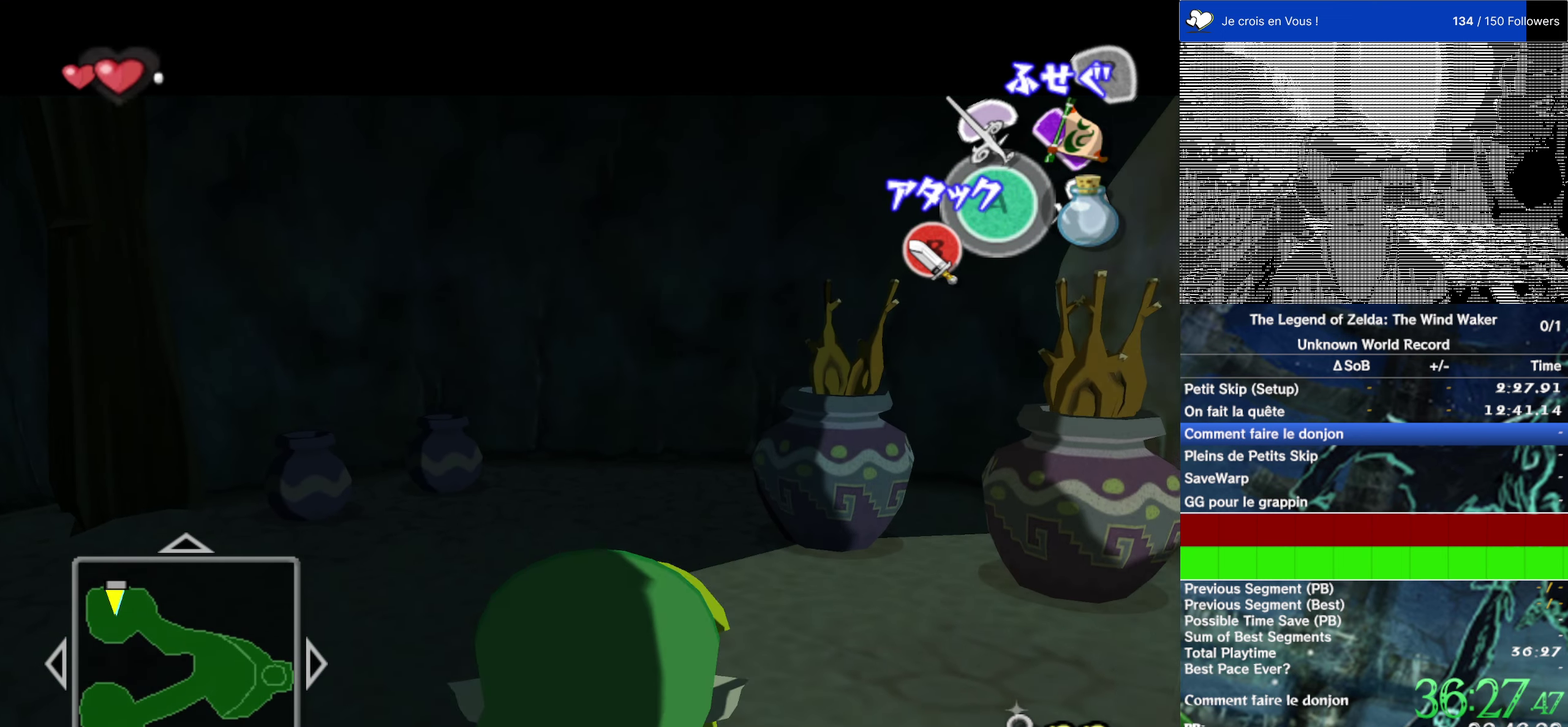
{"buttons": ["L2"], "left_stick": "center", "right_stick": "center", "events": [[33, "left_stick", "up-right"], [150, "left_stick", "down"], [400, "left_stick", "up-right"], [500, "left_stick", "center"]]}
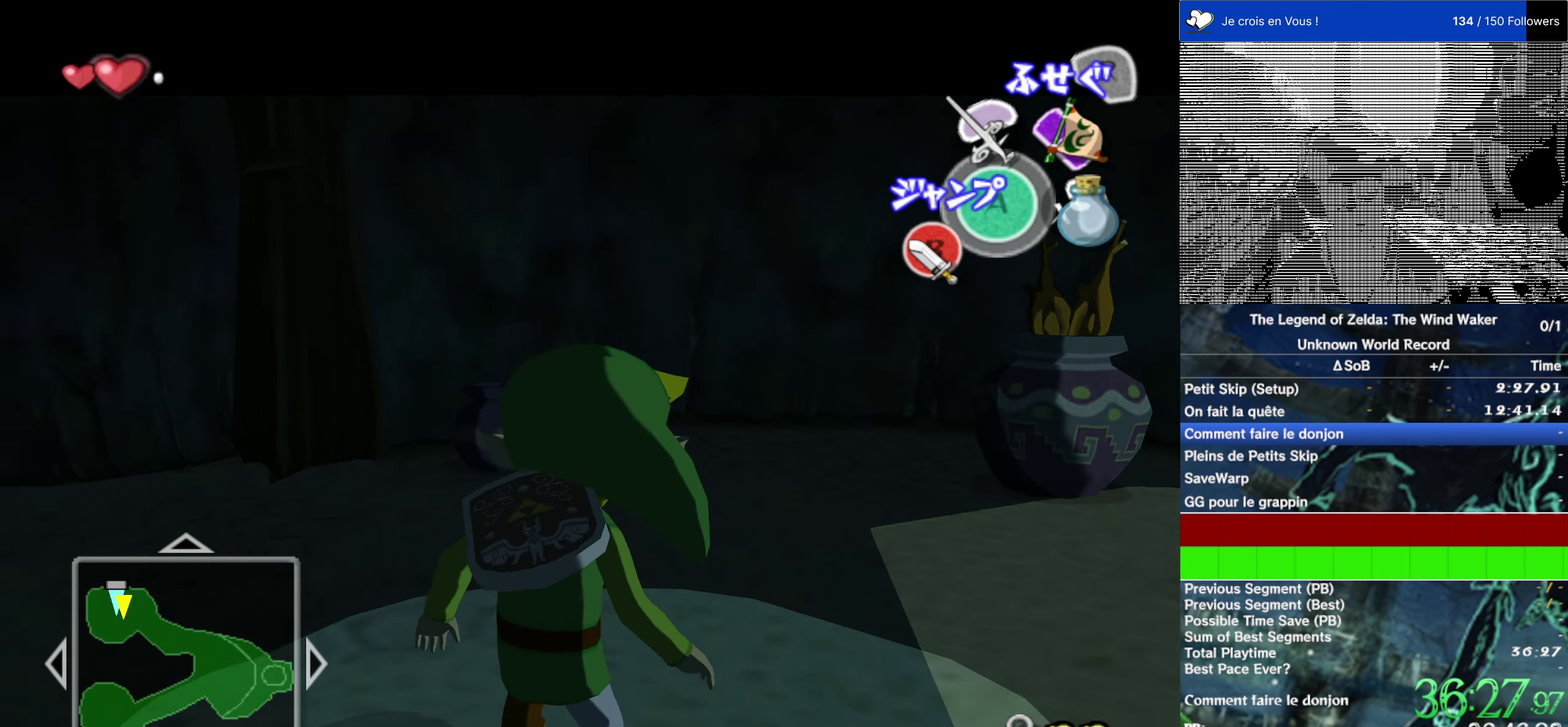
{"buttons": ["L2"], "left_stick": "center", "right_stick": "center", "events": [[133, "L2", "up"], [283, "L2", "down"]]}